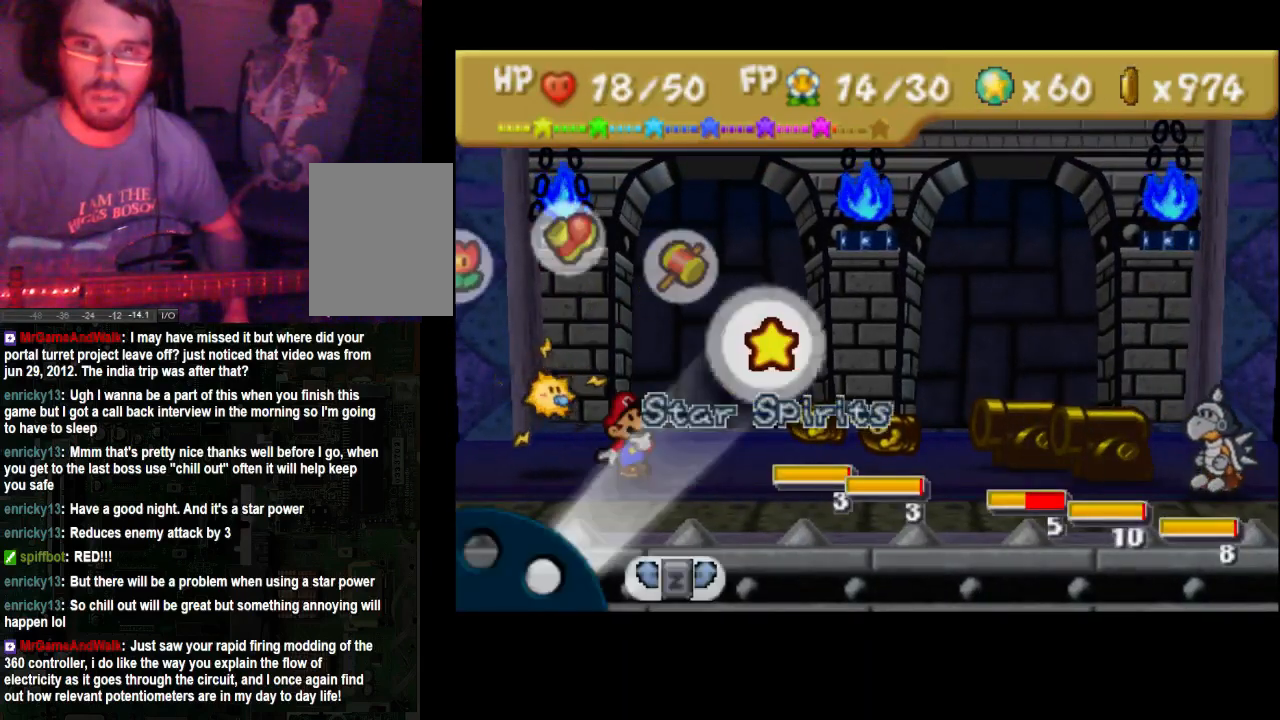
Gameplay with a controller (Xbox layout); each line is a JSON object with the inputs held at the frame after it. "events" lists button and stick changes between this image and that frame as [ms after this image, input, new state], when the widget could be followed in between. Not read: L3 R3.
{"buttons": [], "left_stick": "center", "right_stick": "center", "events": []}
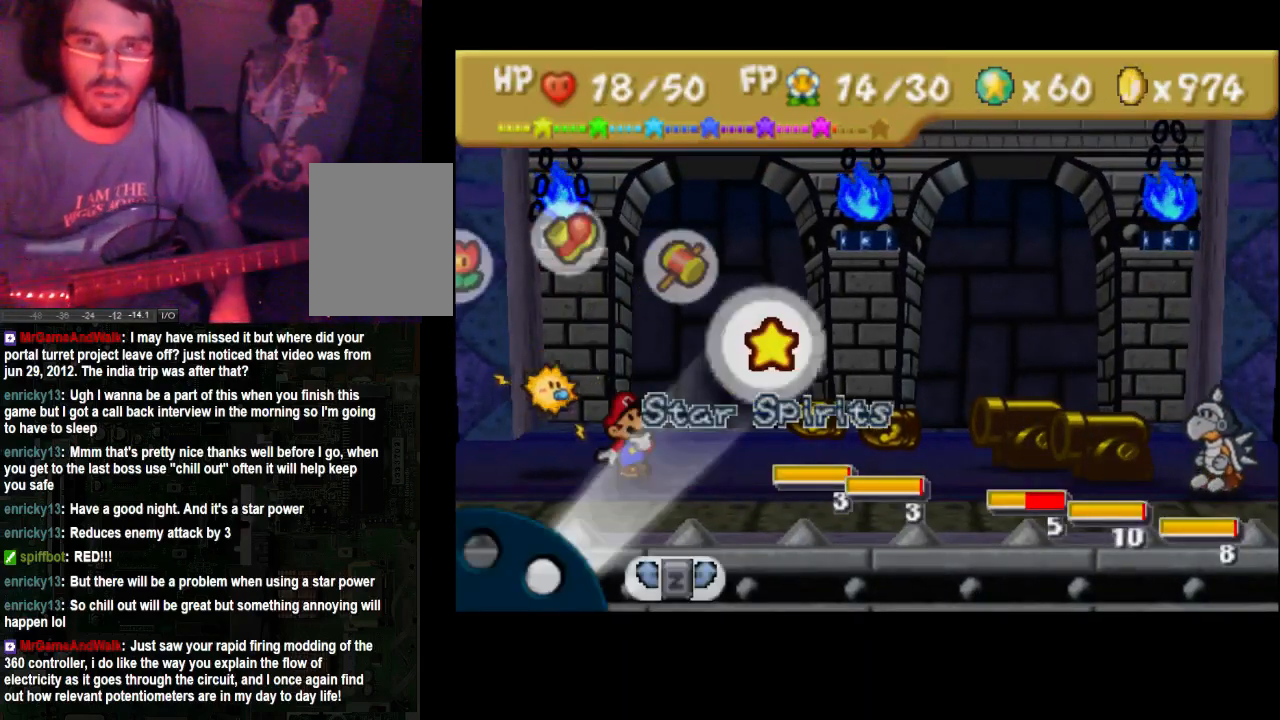
{"buttons": [], "left_stick": "center", "right_stick": "center", "events": []}
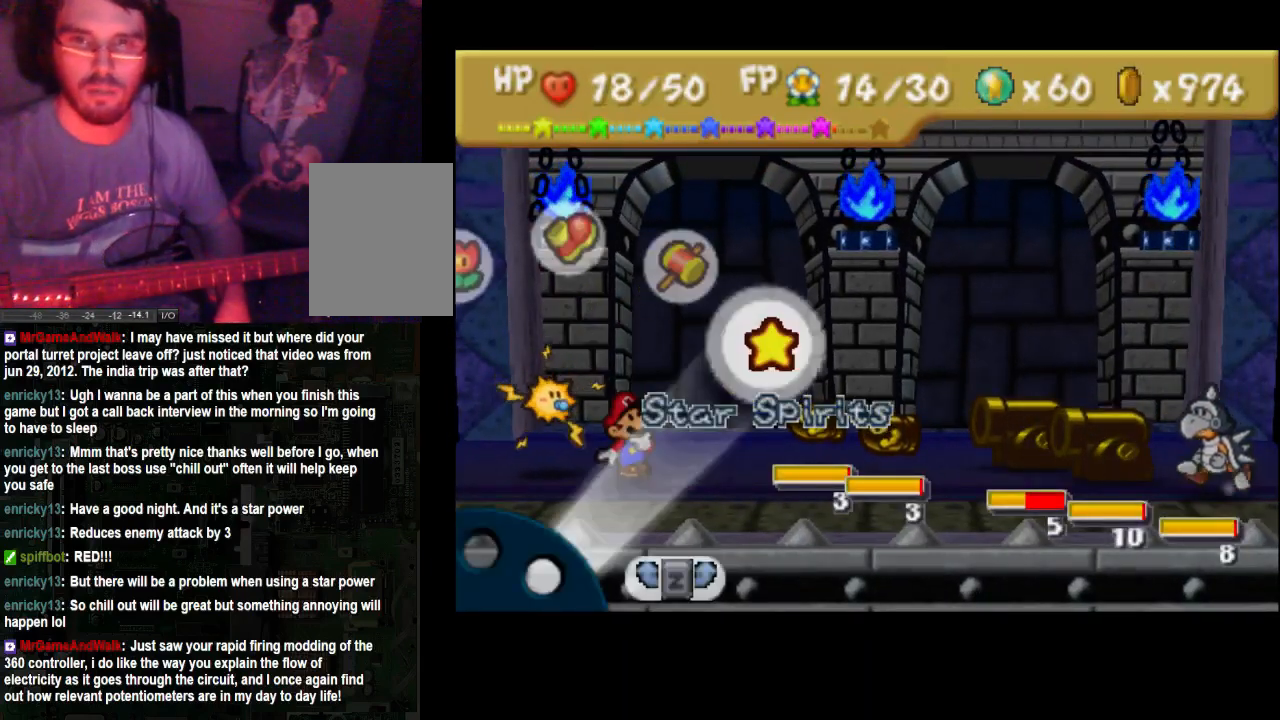
{"buttons": [], "left_stick": "center", "right_stick": "center", "events": [[100, "left_stick", "up-left"], [300, "left_stick", "center"]]}
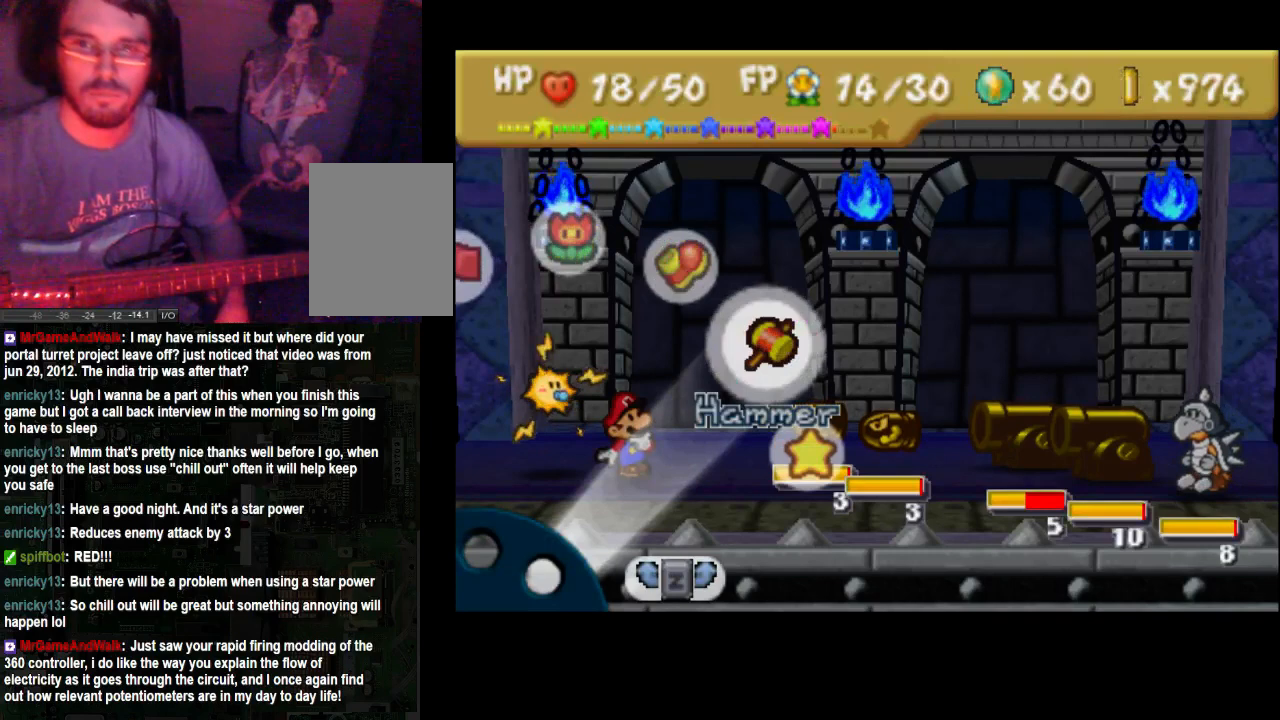
{"buttons": [], "left_stick": "center", "right_stick": "center", "events": []}
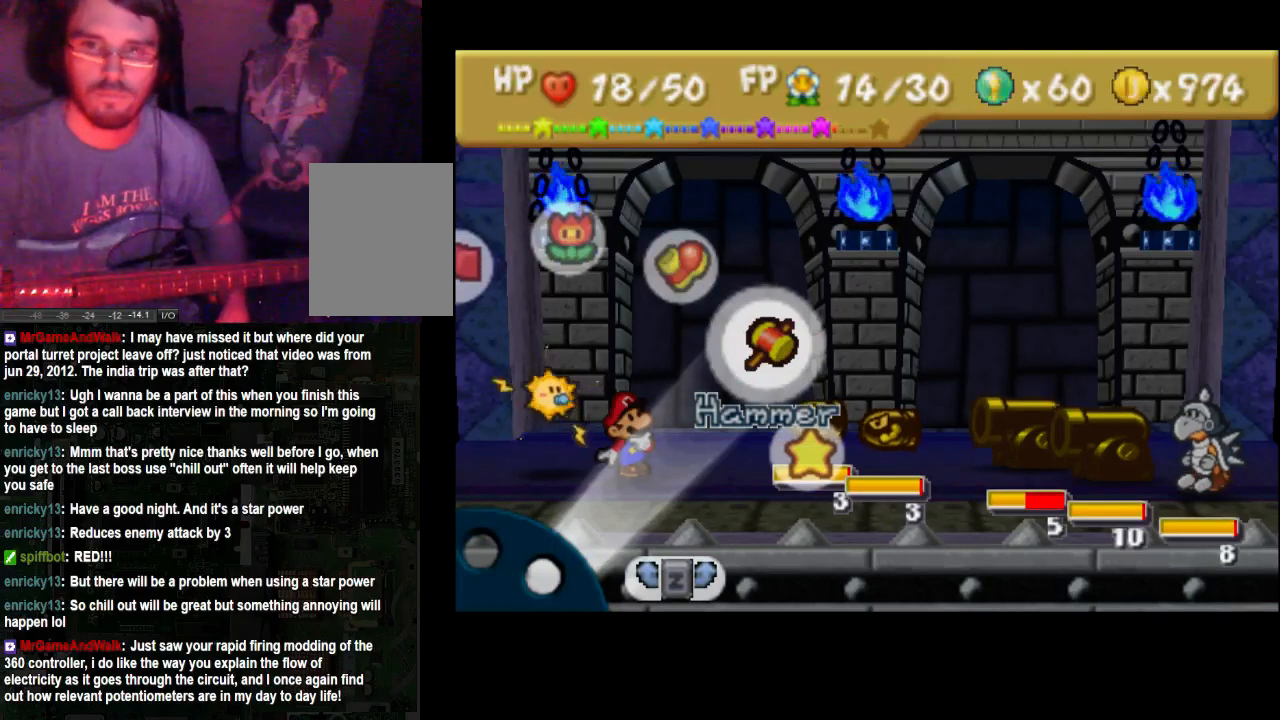
{"buttons": [], "left_stick": "up-left", "right_stick": "center", "events": [[400, "left_stick", "up-left"]]}
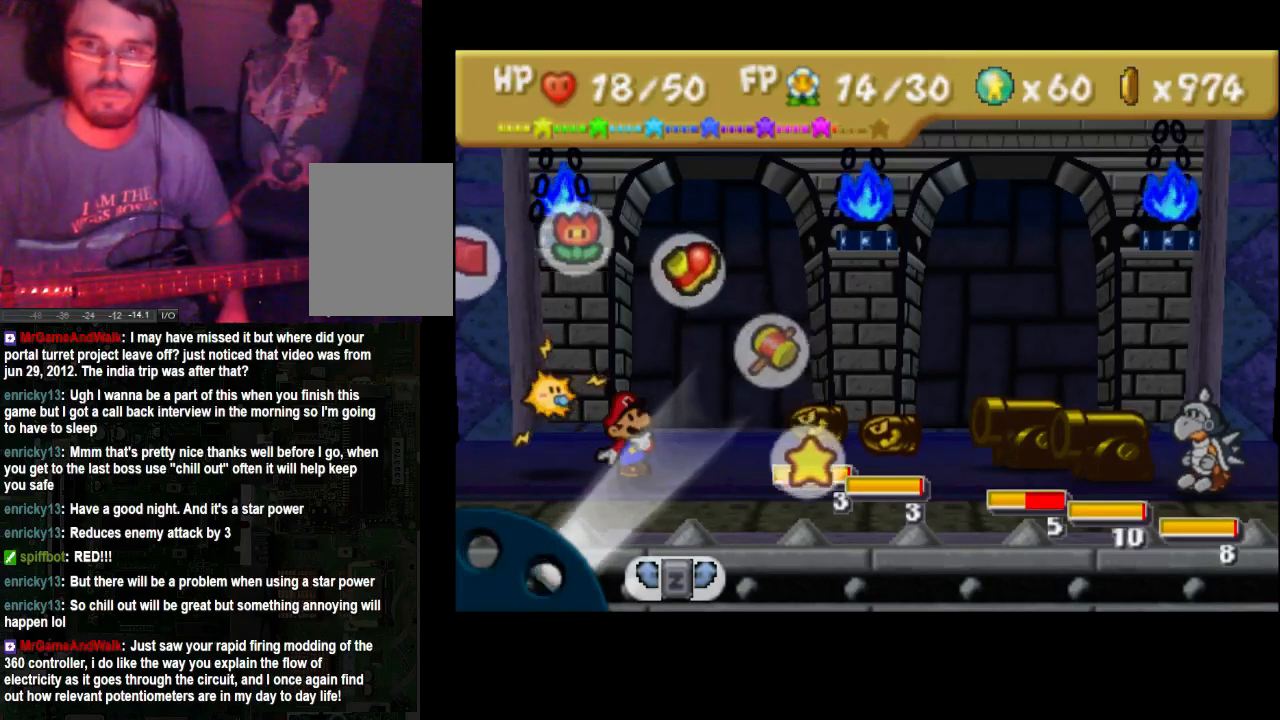
{"buttons": [], "left_stick": "center", "right_stick": "center", "events": [[33, "left_stick", "center"]]}
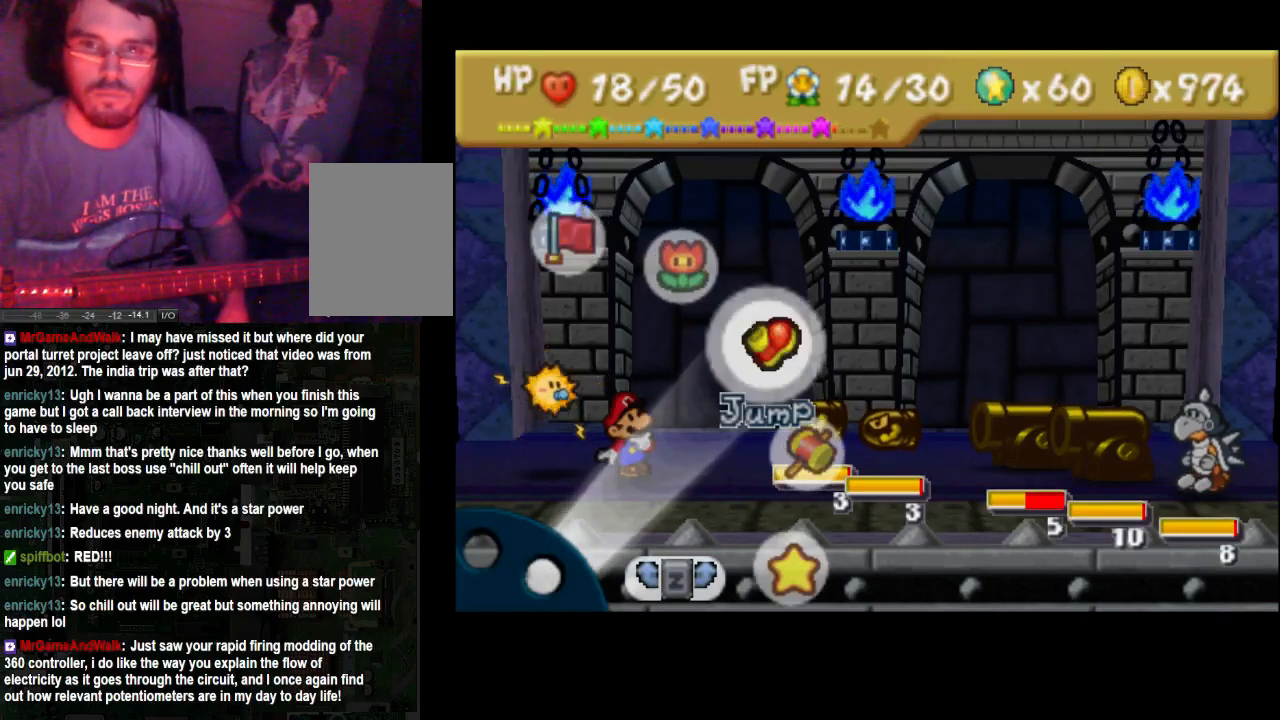
{"buttons": [], "left_stick": "center", "right_stick": "center", "events": []}
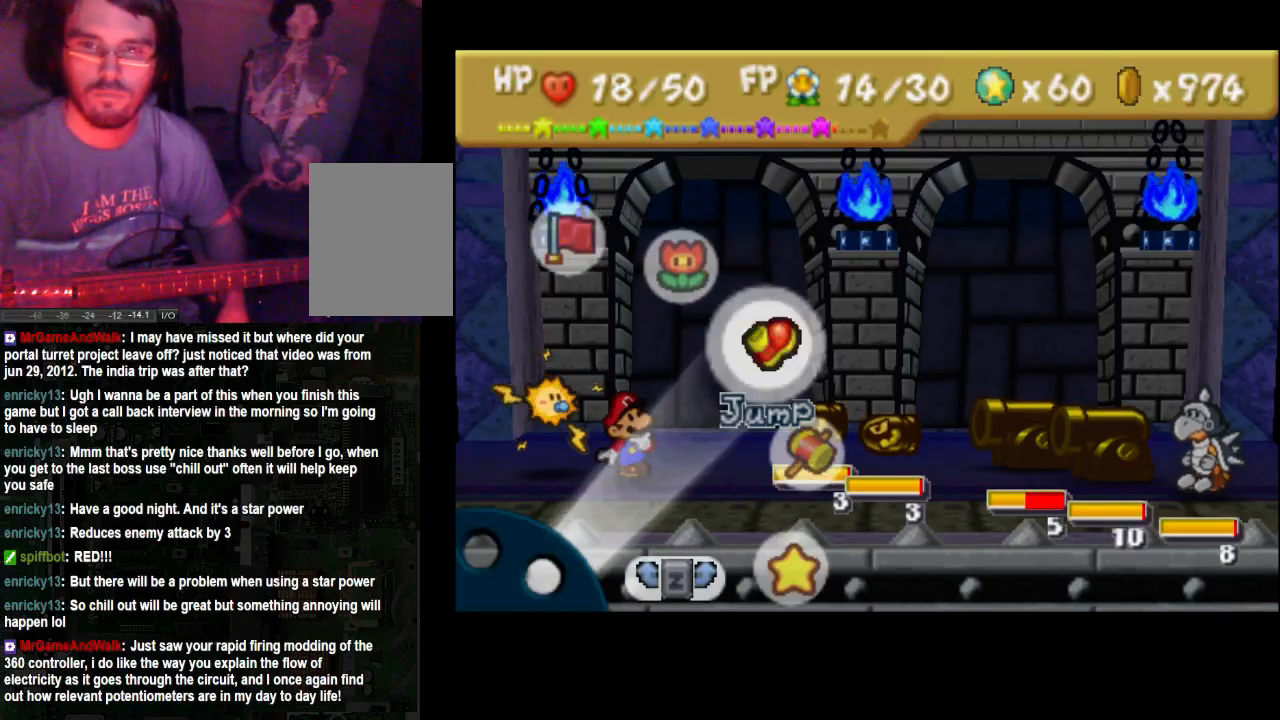
{"buttons": [], "left_stick": "center", "right_stick": "center", "events": [[300, "left_stick", "up-left"], [400, "left_stick", "center"]]}
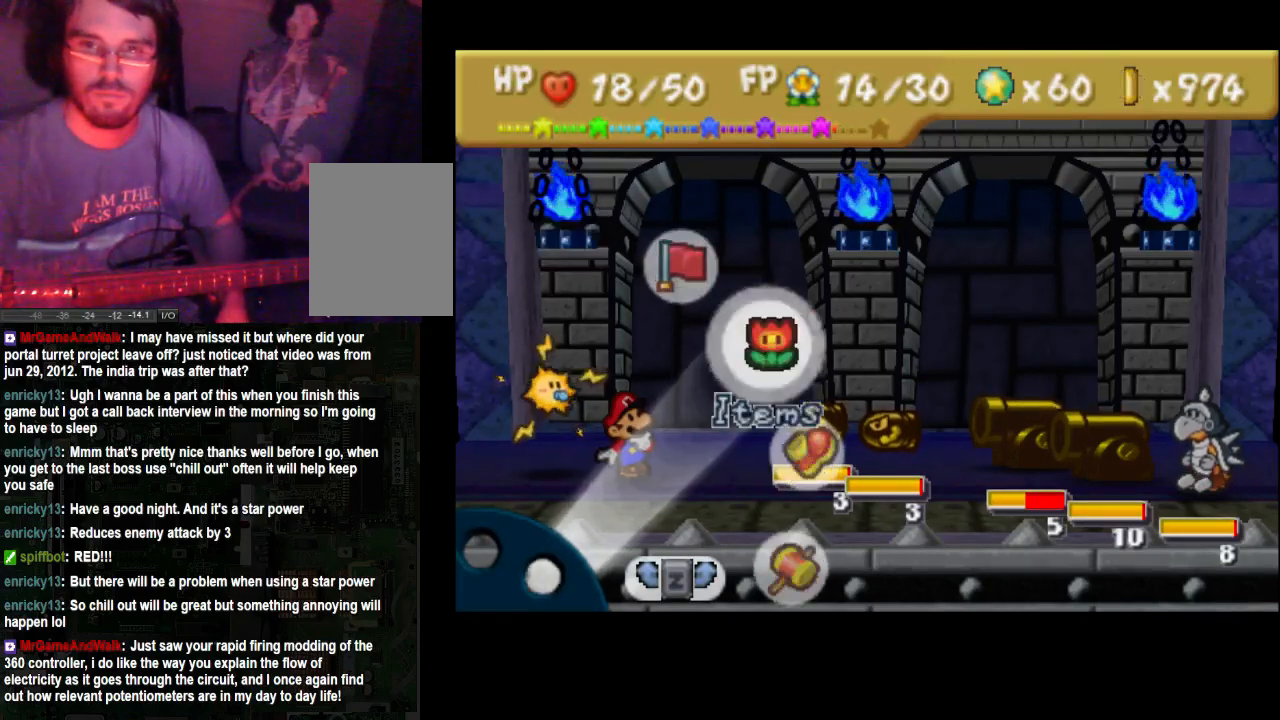
{"buttons": [], "left_stick": "center", "right_stick": "center", "events": []}
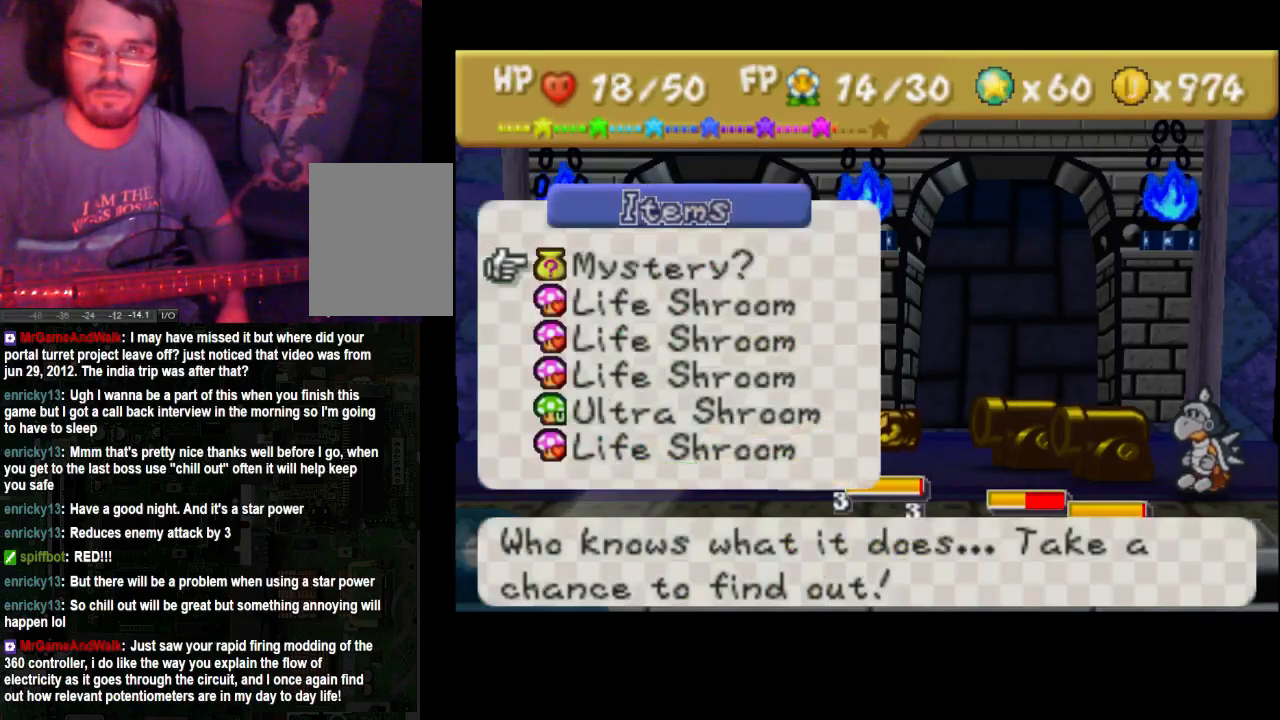
{"buttons": [], "left_stick": "down", "right_stick": "center", "events": [[333, "left_stick", "down-right"], [400, "left_stick", "down"]]}
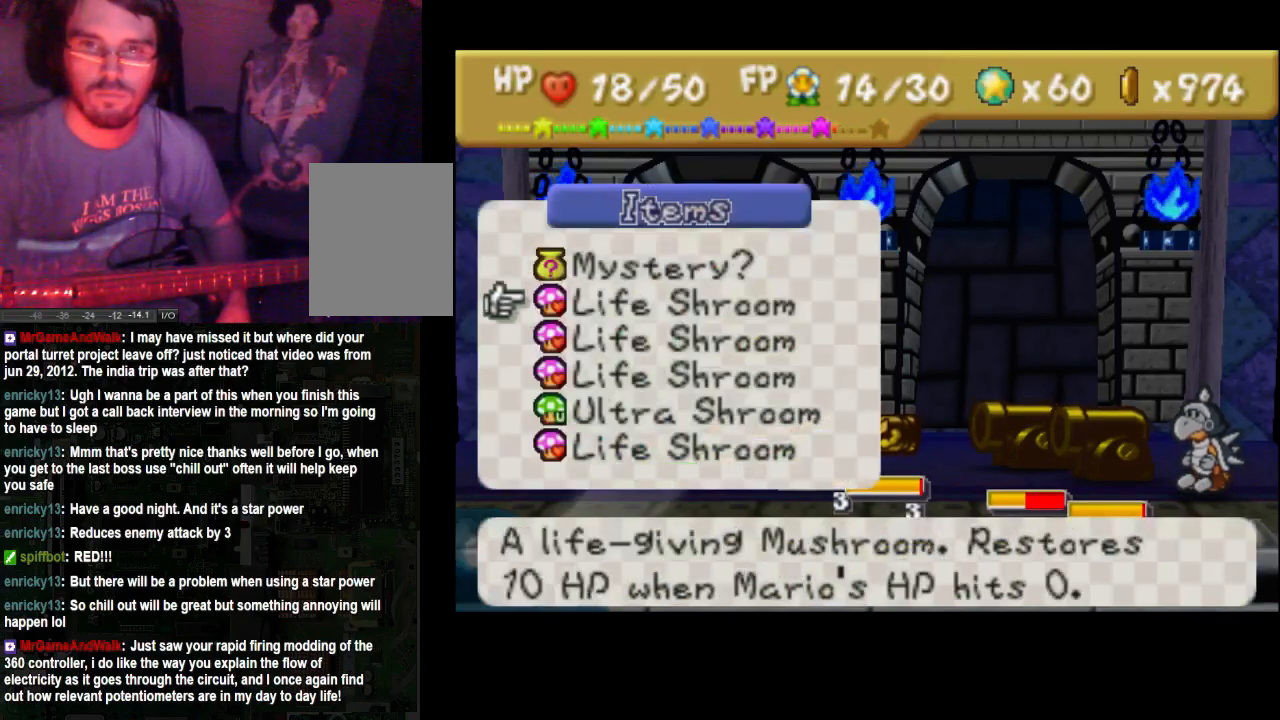
{"buttons": [], "left_stick": "down", "right_stick": "center", "events": [[33, "left_stick", "center"], [100, "left_stick", "down"], [233, "left_stick", "center"], [300, "left_stick", "down"], [400, "left_stick", "center"], [467, "left_stick", "down"]]}
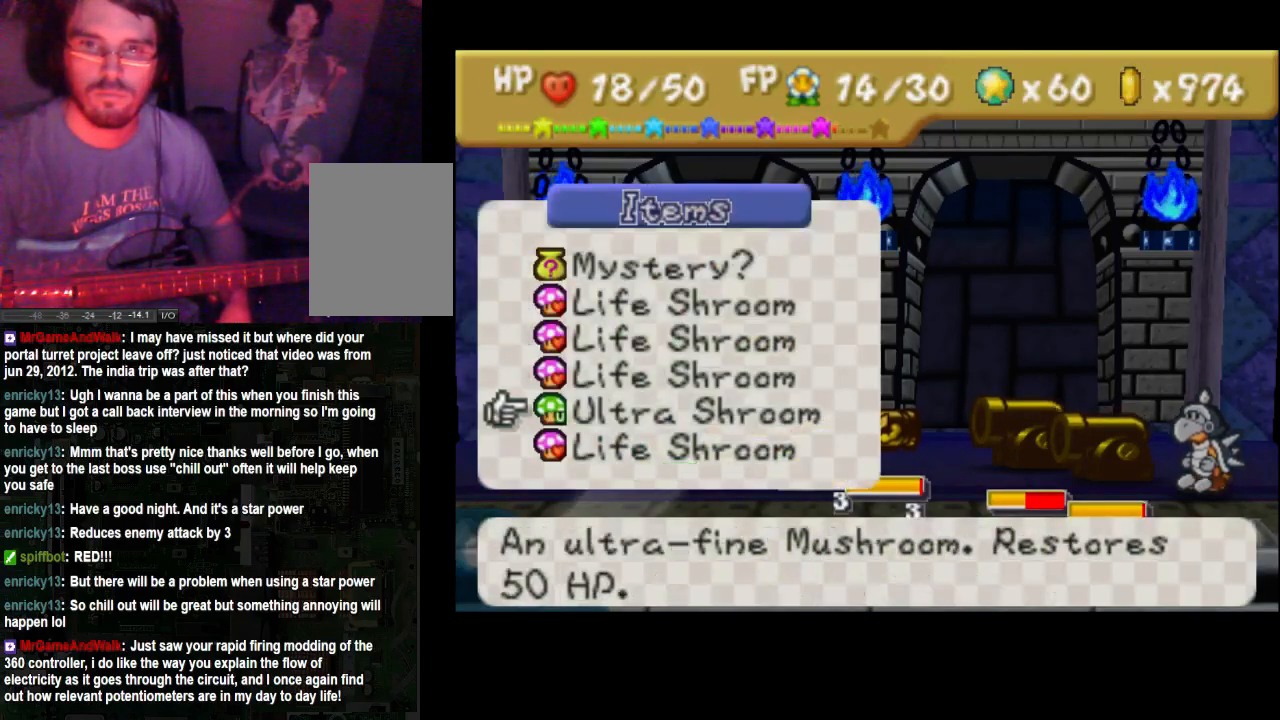
{"buttons": [], "left_stick": "down", "right_stick": "center", "events": []}
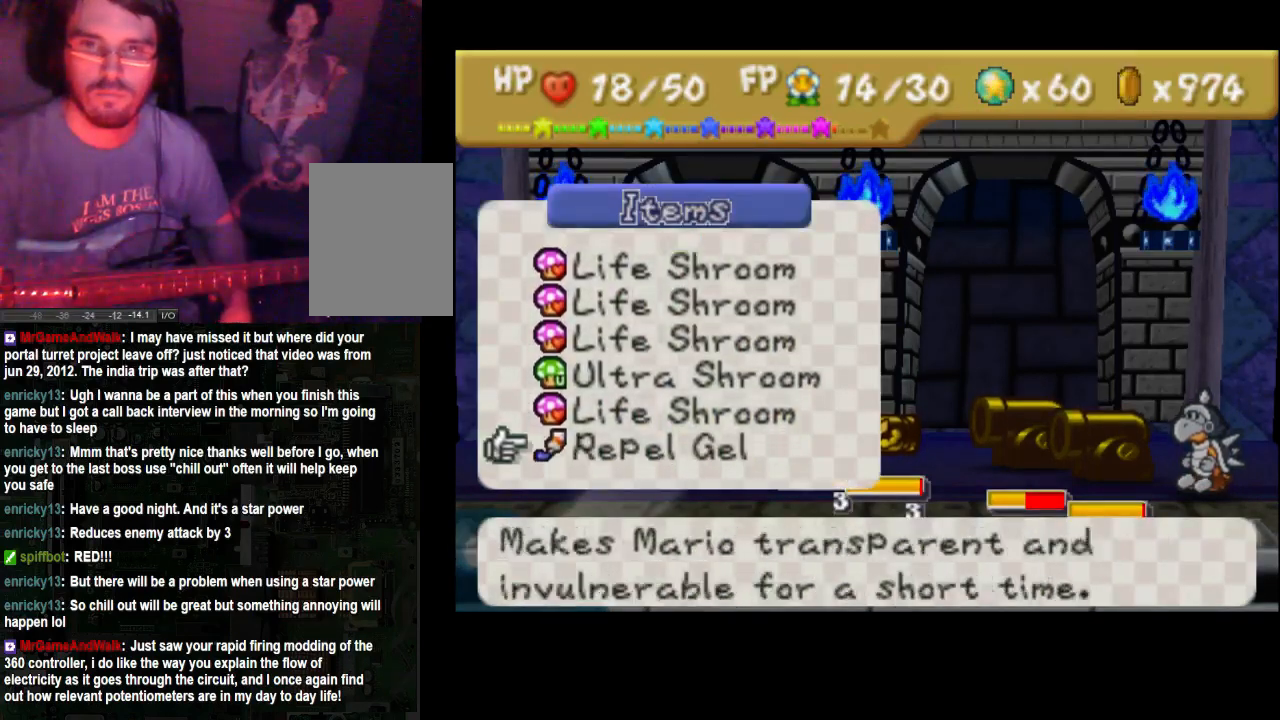
{"buttons": [], "left_stick": "up", "right_stick": "center", "events": [[233, "left_stick", "center"], [467, "left_stick", "up"]]}
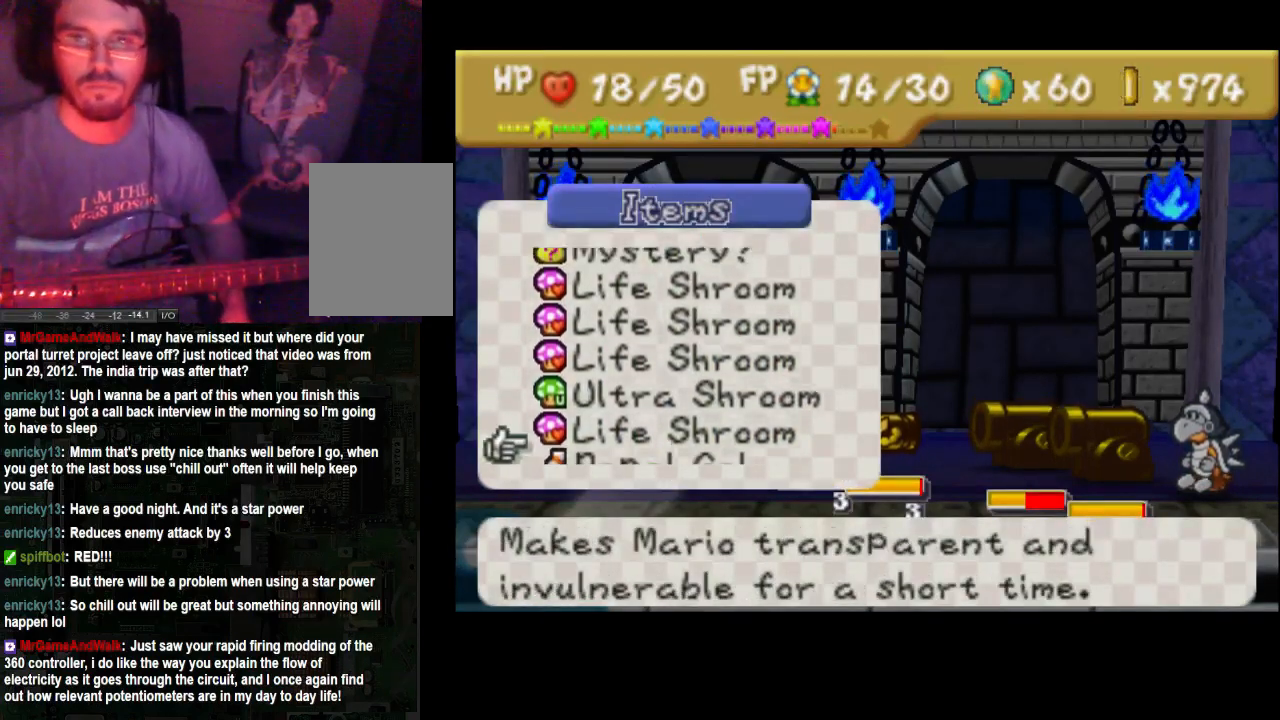
{"buttons": [], "left_stick": "center", "right_stick": "center", "events": [[167, "left_stick", "center"]]}
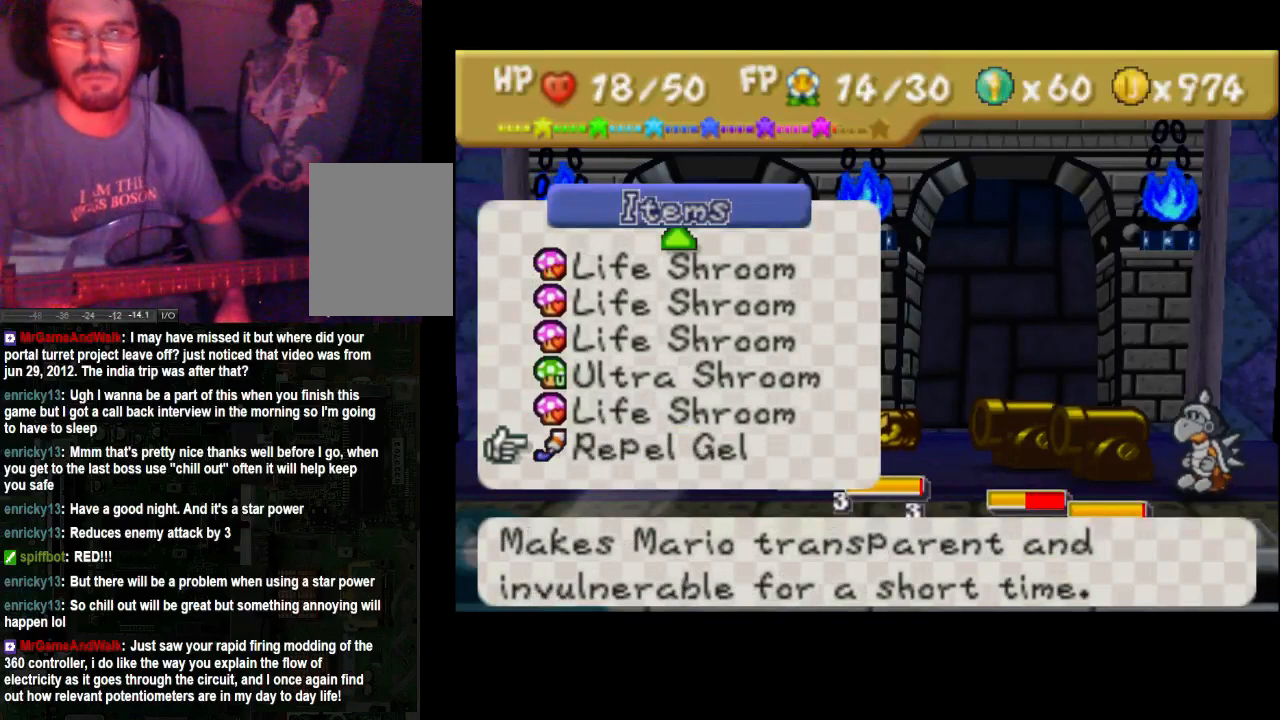
{"buttons": [], "left_stick": "center", "right_stick": "center", "events": []}
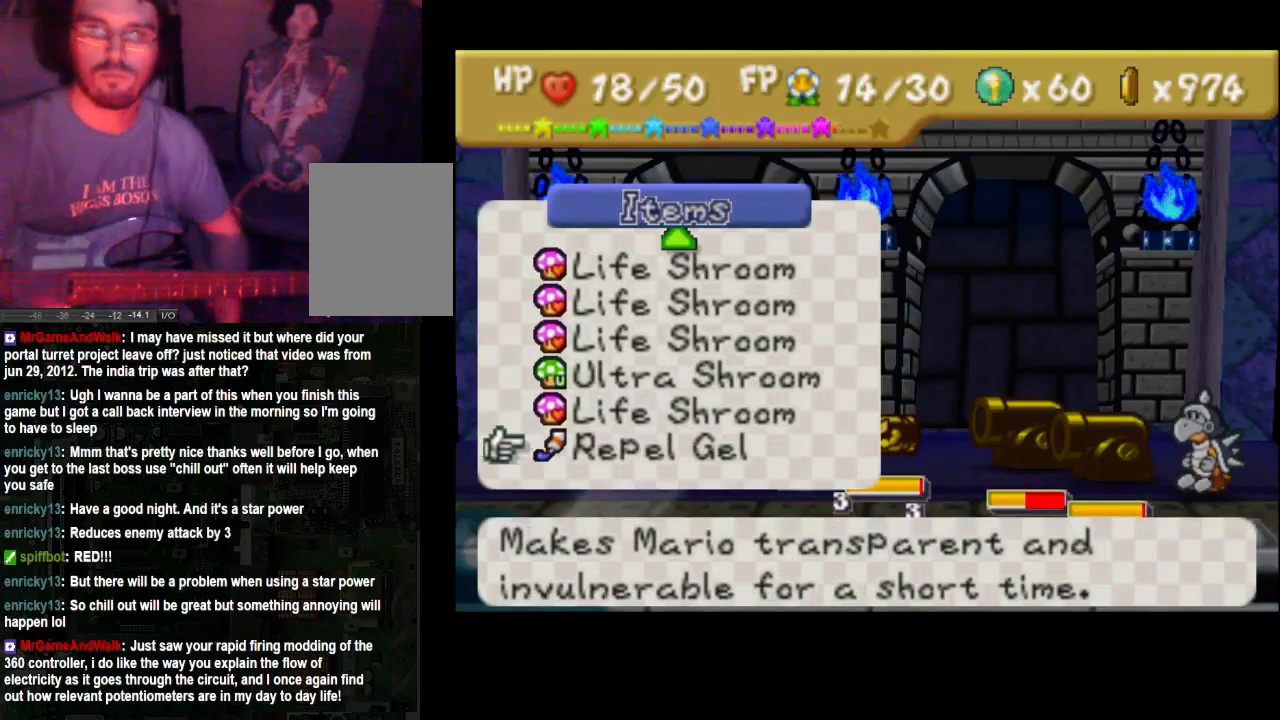
{"buttons": [], "left_stick": "center", "right_stick": "center", "events": []}
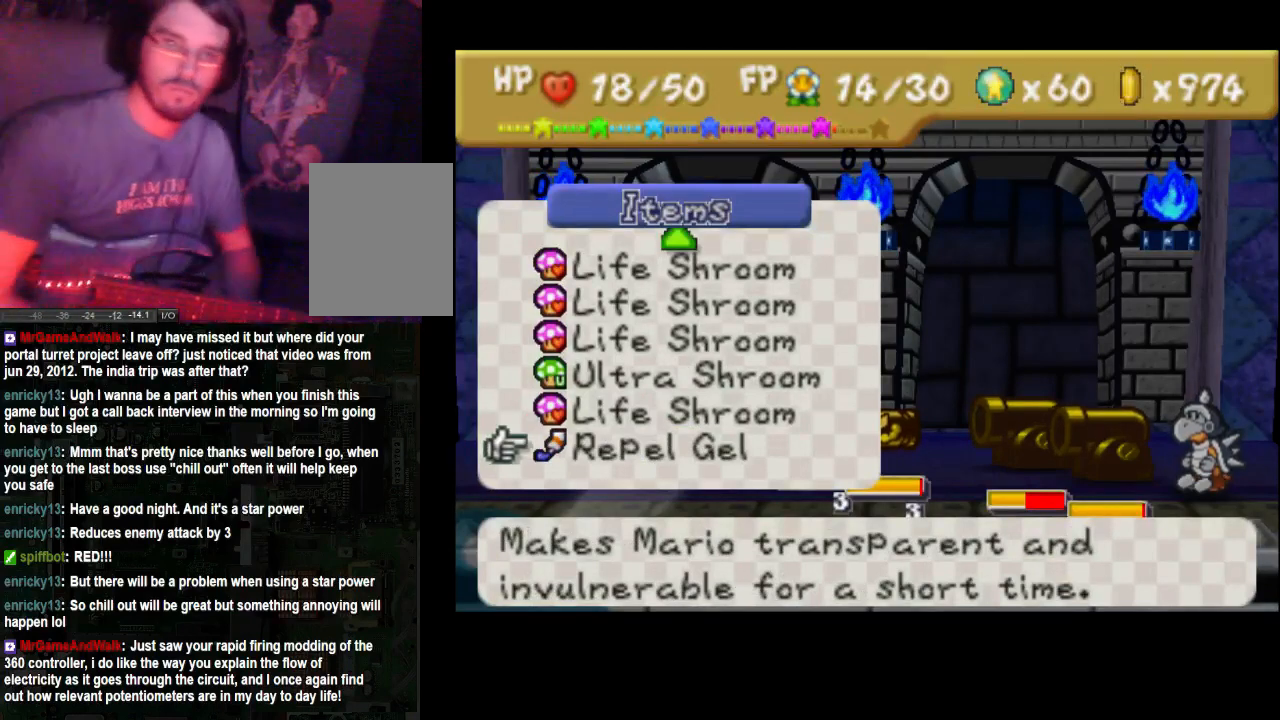
{"buttons": [], "left_stick": "center", "right_stick": "center", "events": []}
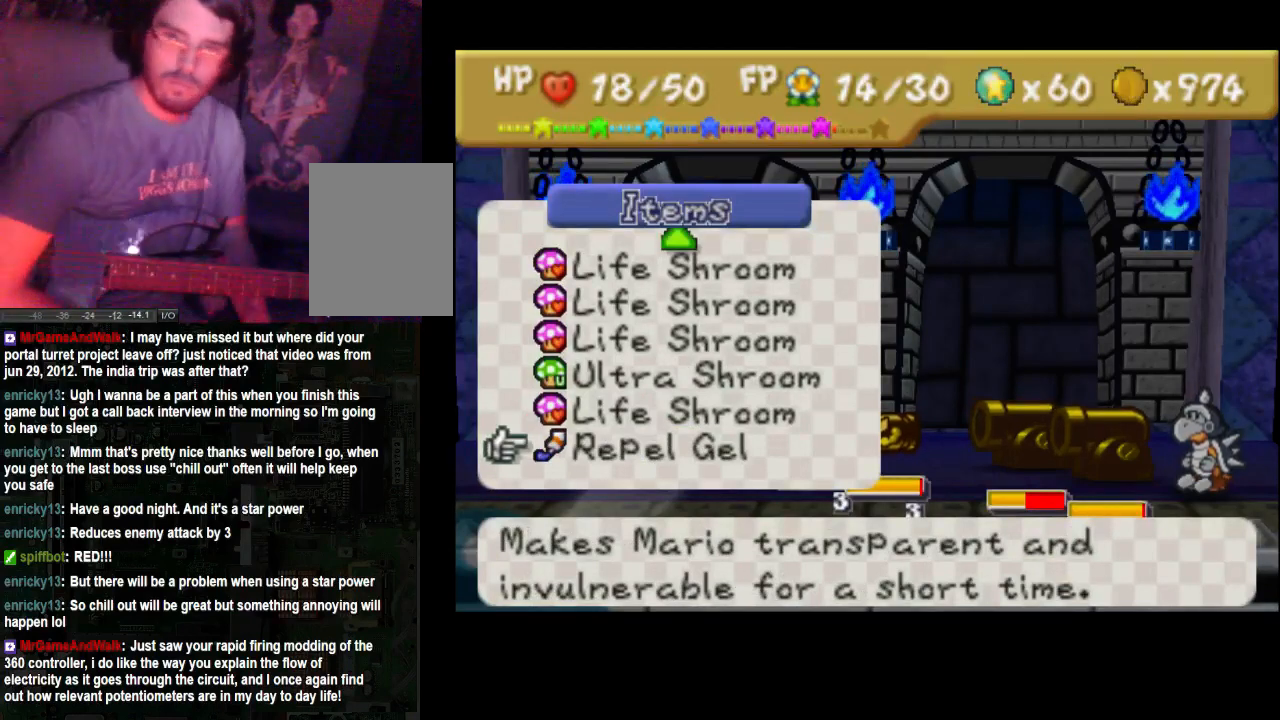
{"buttons": [], "left_stick": "center", "right_stick": "center", "events": []}
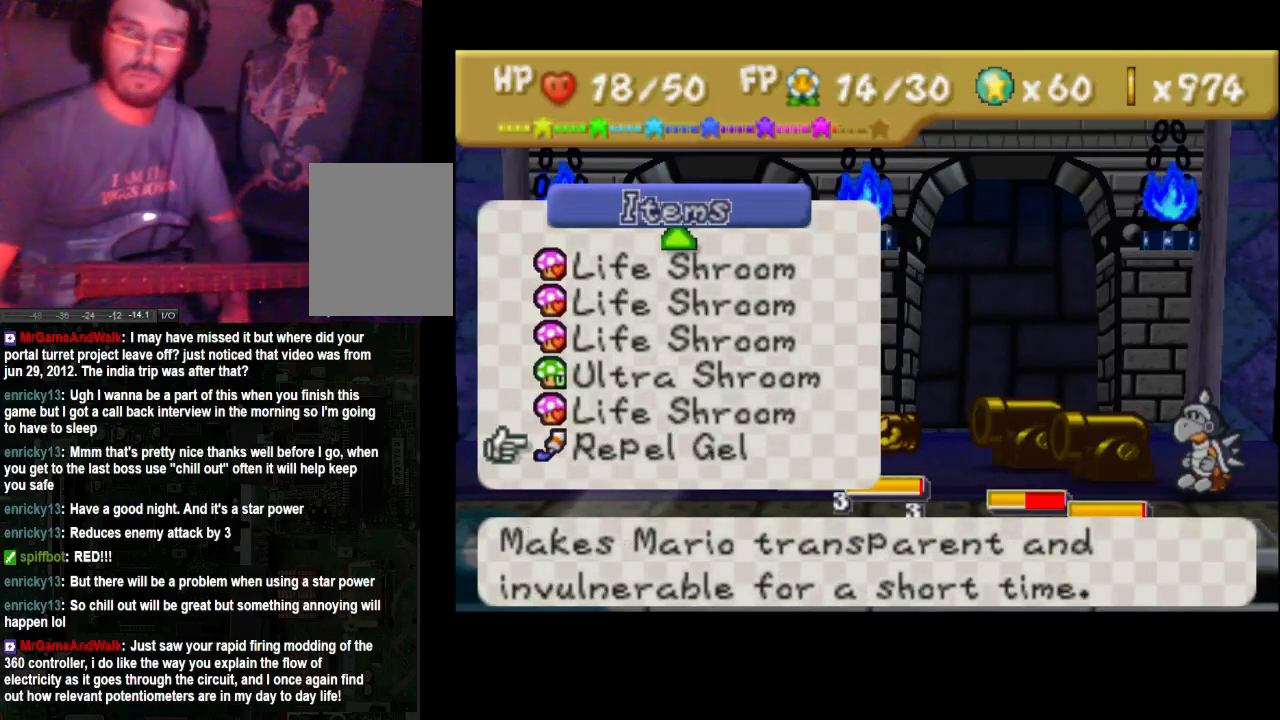
{"buttons": [], "left_stick": "center", "right_stick": "center", "events": []}
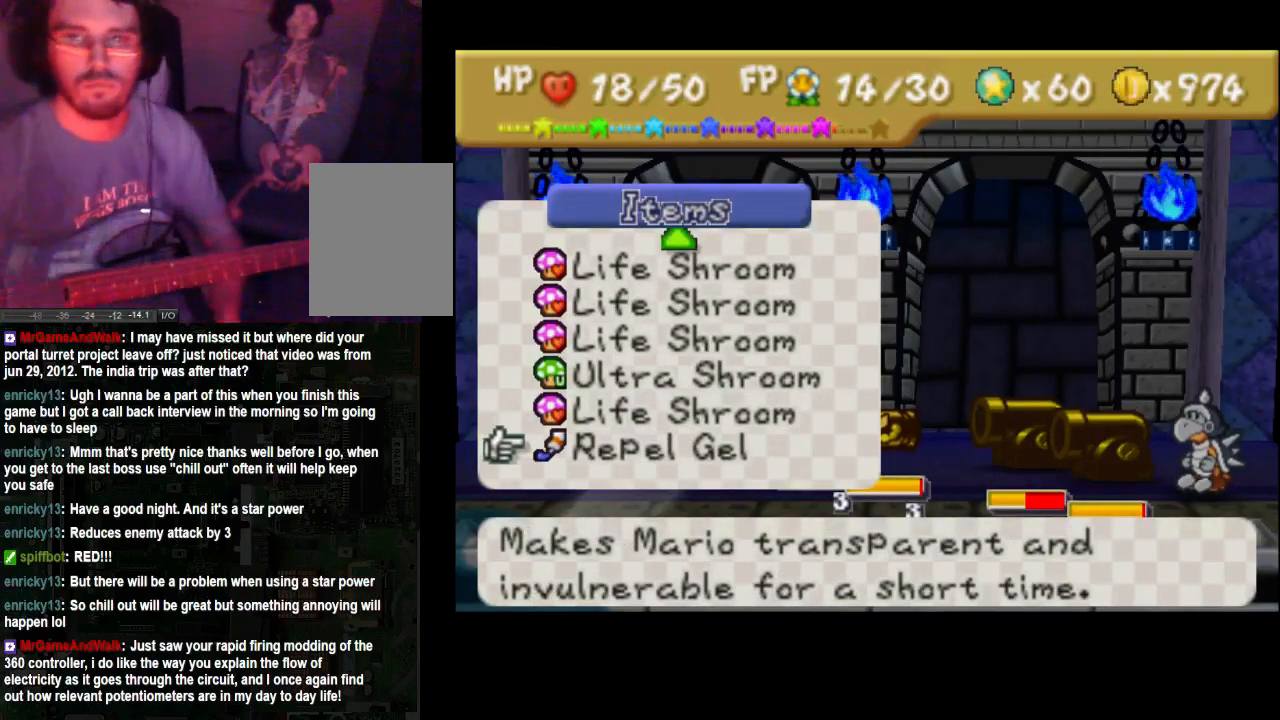
{"buttons": [], "left_stick": "center", "right_stick": "center", "events": []}
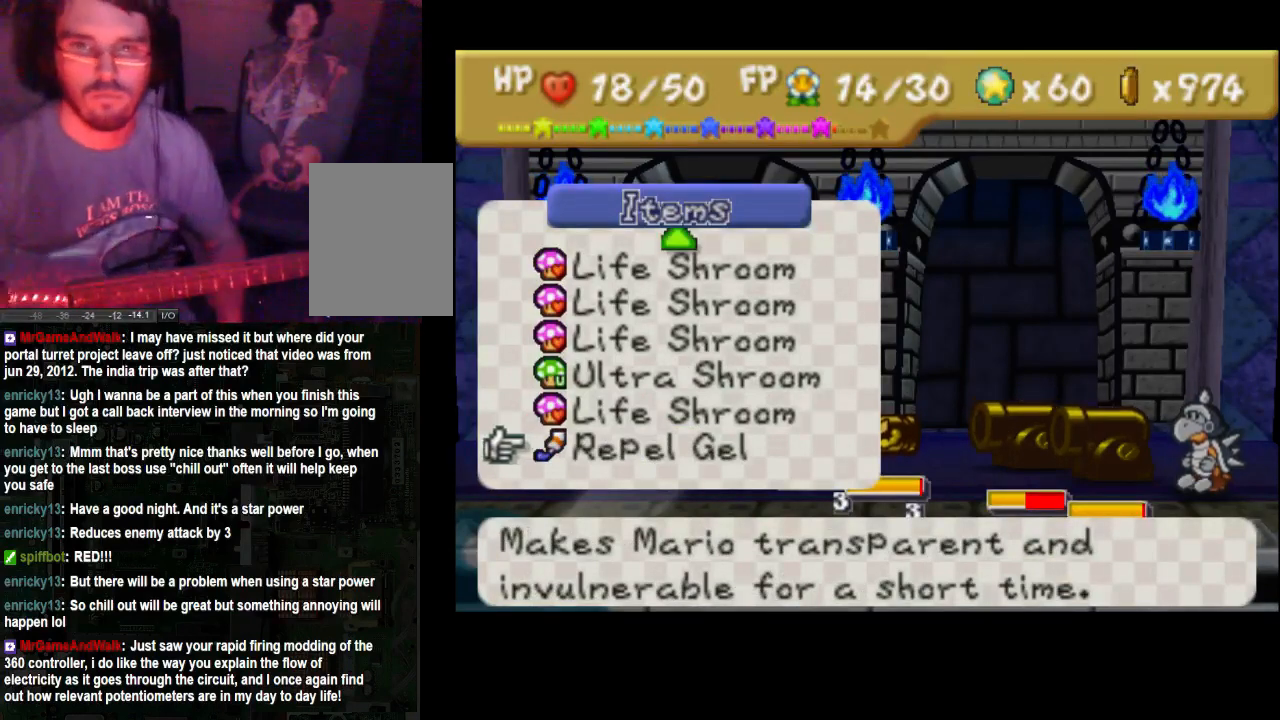
{"buttons": ["X"], "left_stick": "center", "right_stick": "center", "events": [[467, "X", "down"]]}
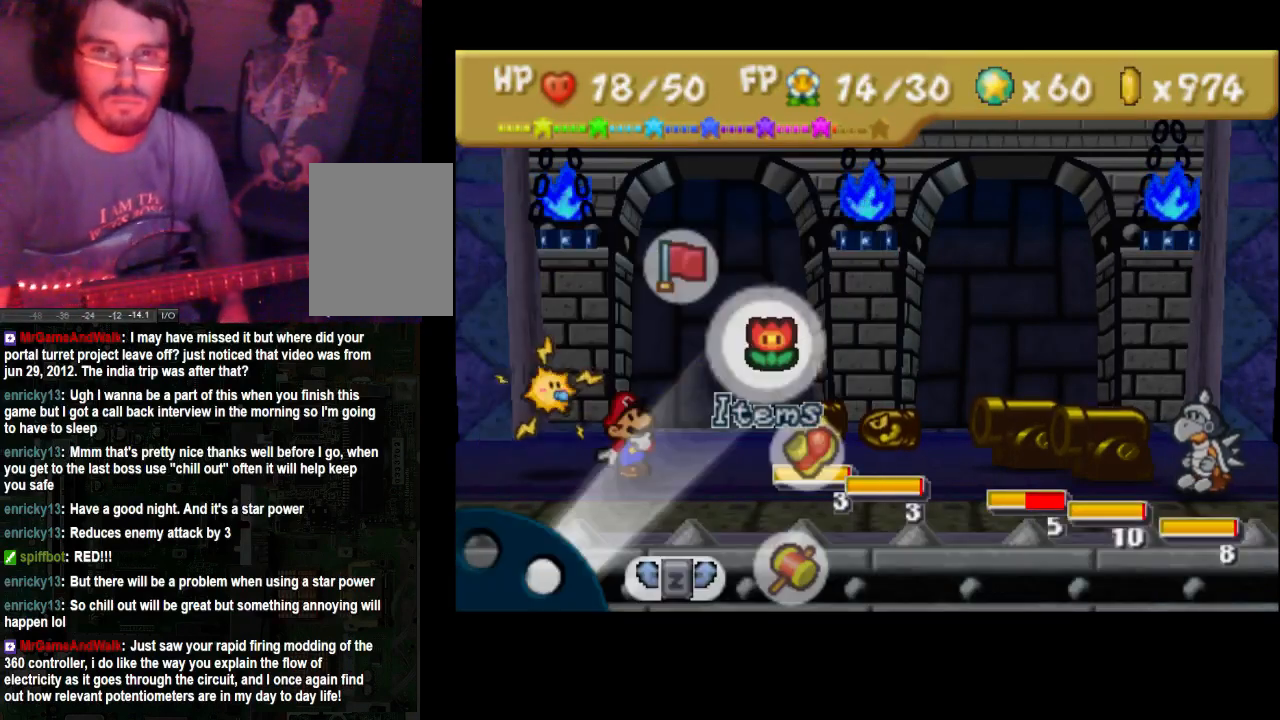
{"buttons": [], "left_stick": "center", "right_stick": "center", "events": [[100, "X", "up"]]}
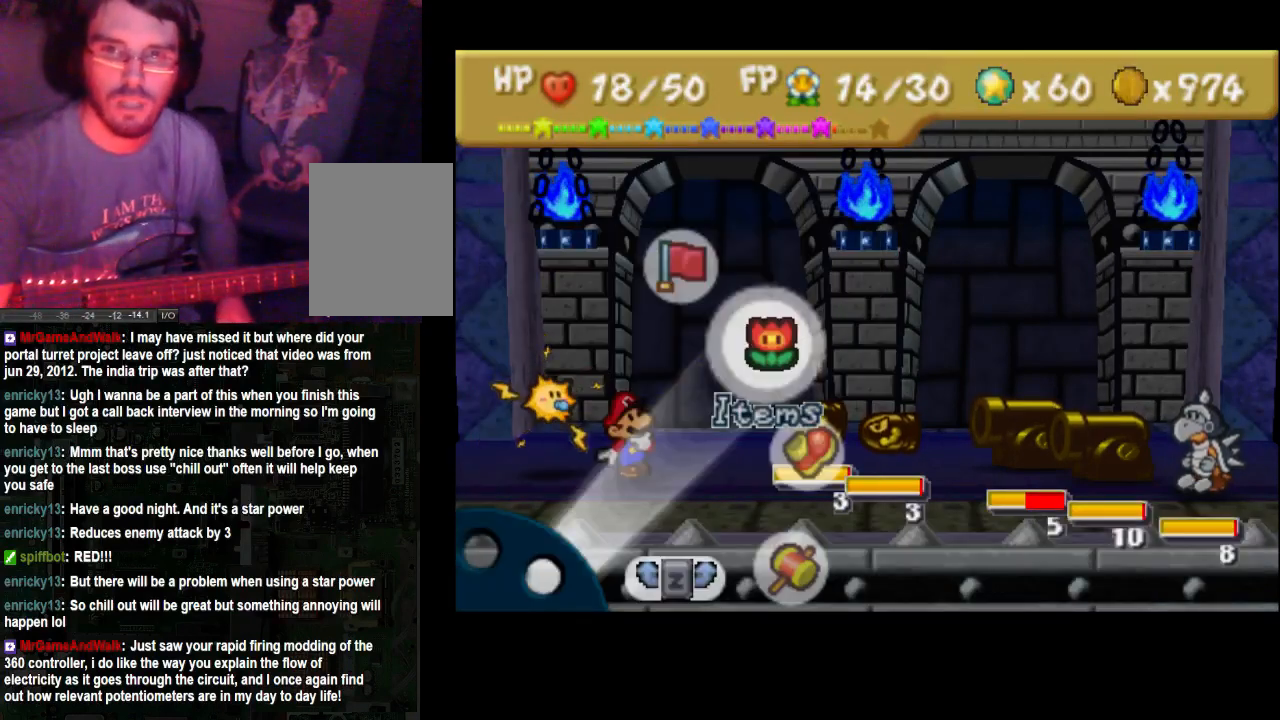
{"buttons": [], "left_stick": "down", "right_stick": "center", "events": [[400, "left_stick", "down"]]}
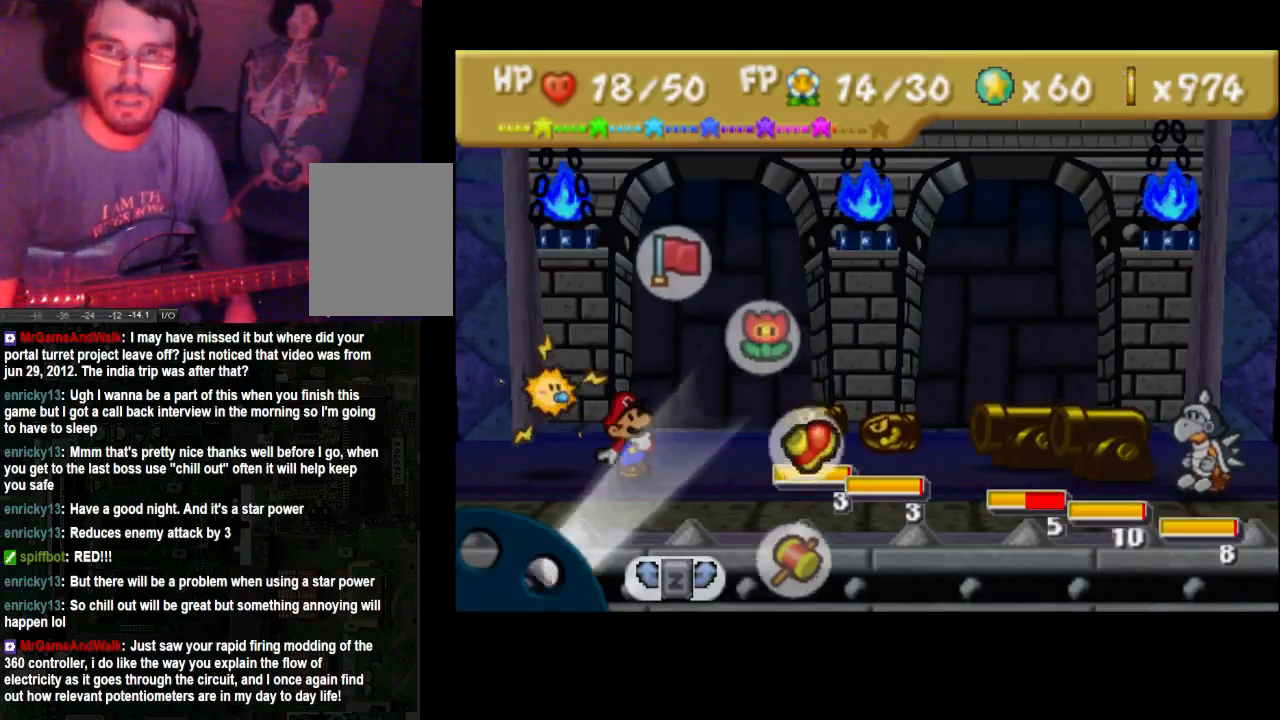
{"buttons": [], "left_stick": "center", "right_stick": "center", "events": [[100, "left_stick", "center"]]}